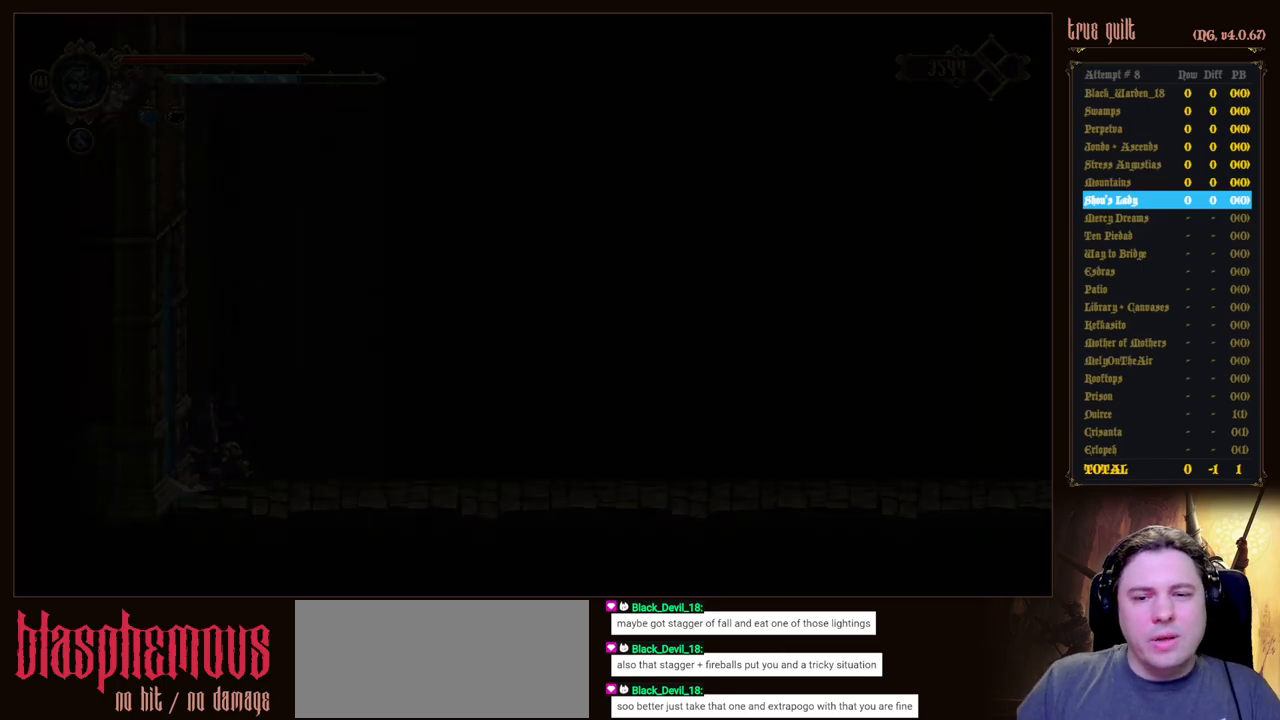
Gameplay with keyboard; each line is a JSON object with the keys held at the frame after it. "events" lists presses ("down") and releases ("up") of "attack", "dodge", "down", "escape", "heal", "interact", "jump", "left", "parry", "prayer", "ranged", "right" and "up" between this image and that frame as [ms after this image, input, new state], when the widget could be followed in between. No other keys are recorded. Mouse input is not recorded. Key names are as the overlay labels them; some are game actions (e.g. jump) rather than physical keys.
{"keys": ["dodge", "down", "right"], "events": [[17, "down", "down"], [267, "dodge", "up"], [450, "dodge", "down"]]}
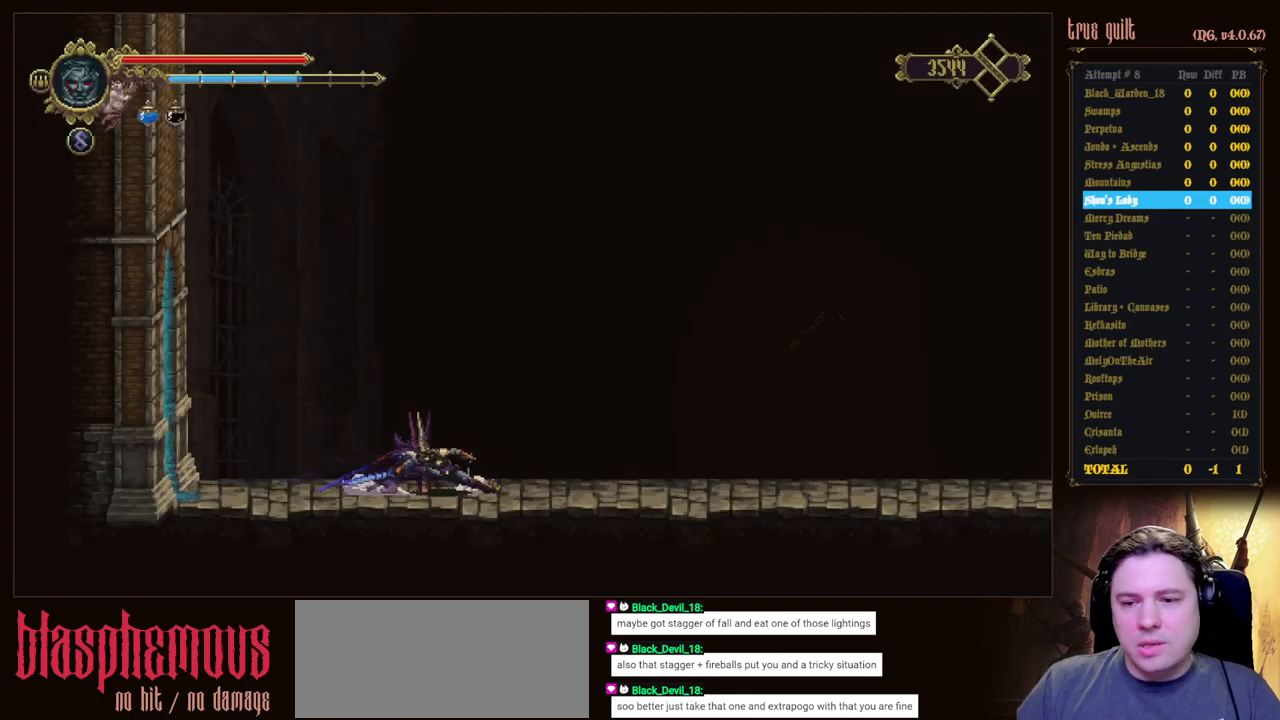
{"keys": ["dodge", "down", "right"], "events": [[233, "dodge", "up"], [367, "dodge", "down"]]}
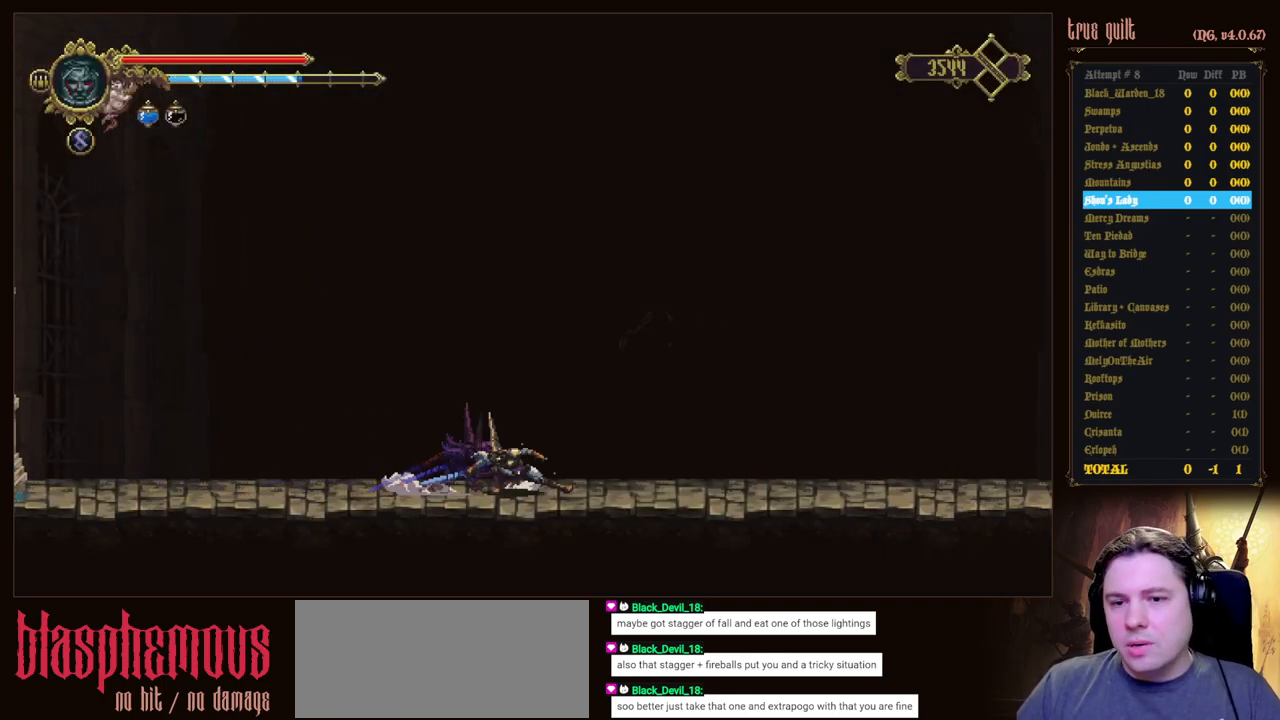
{"keys": ["dodge", "down", "right"], "events": [[200, "dodge", "up"], [333, "dodge", "down"]]}
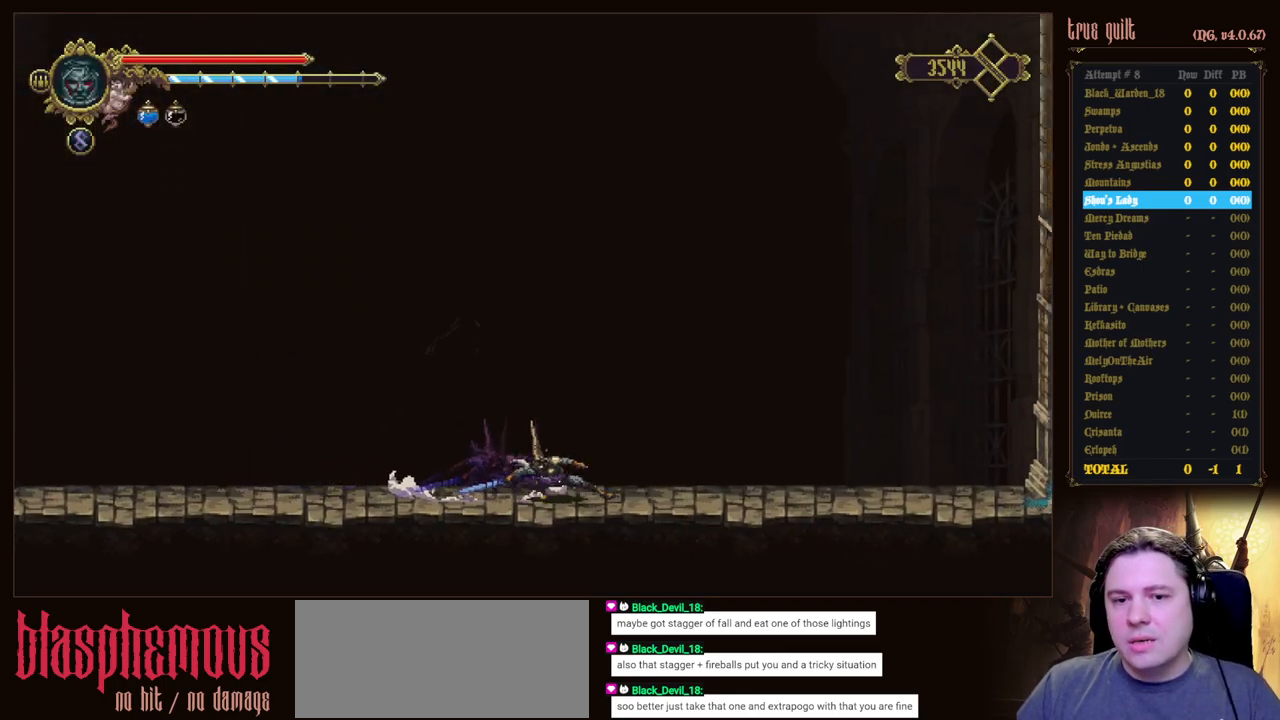
{"keys": ["left"], "events": [[17, "down", "up"], [117, "dodge", "up"], [400, "left", "down"], [450, "right", "up"]]}
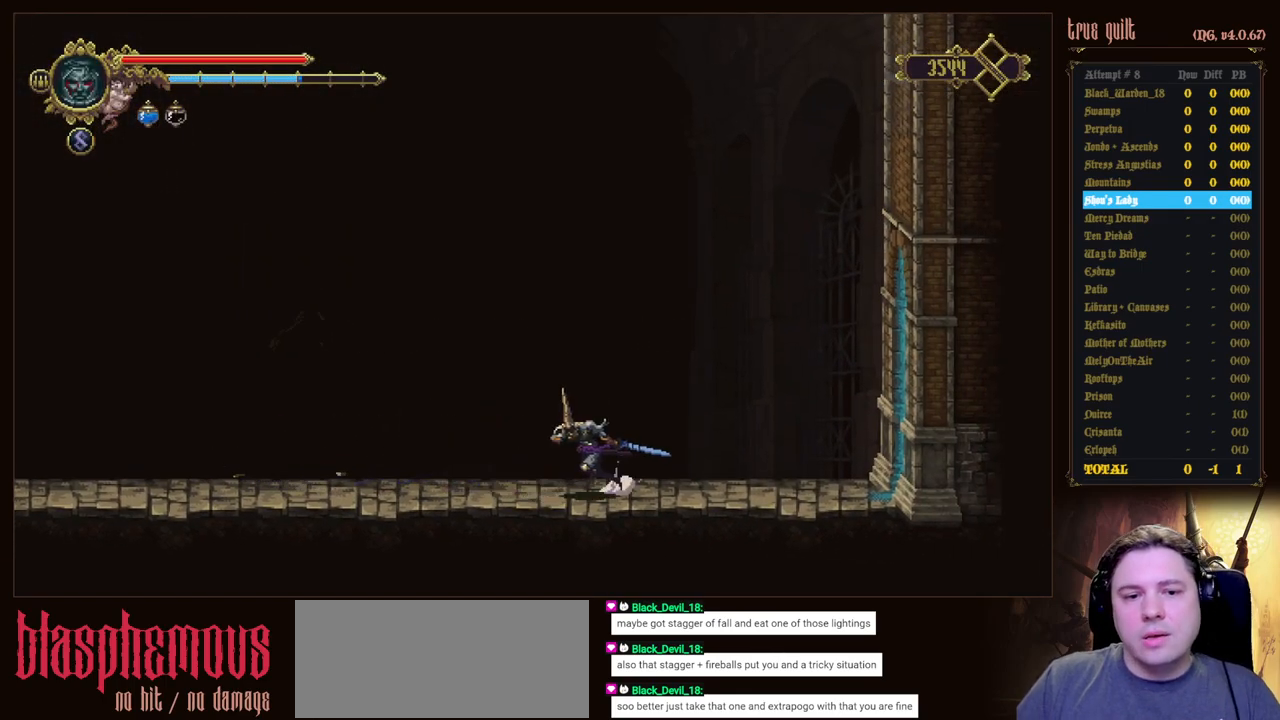
{"keys": ["left"], "events": []}
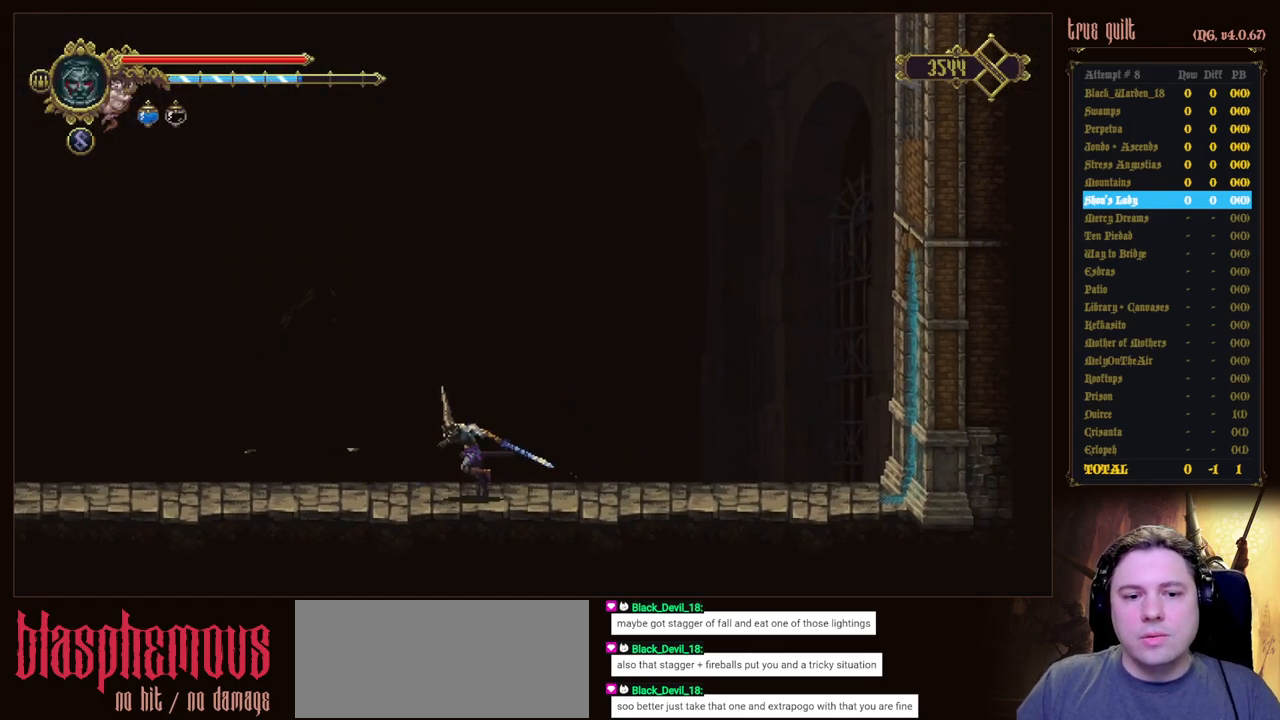
{"keys": ["left"], "events": []}
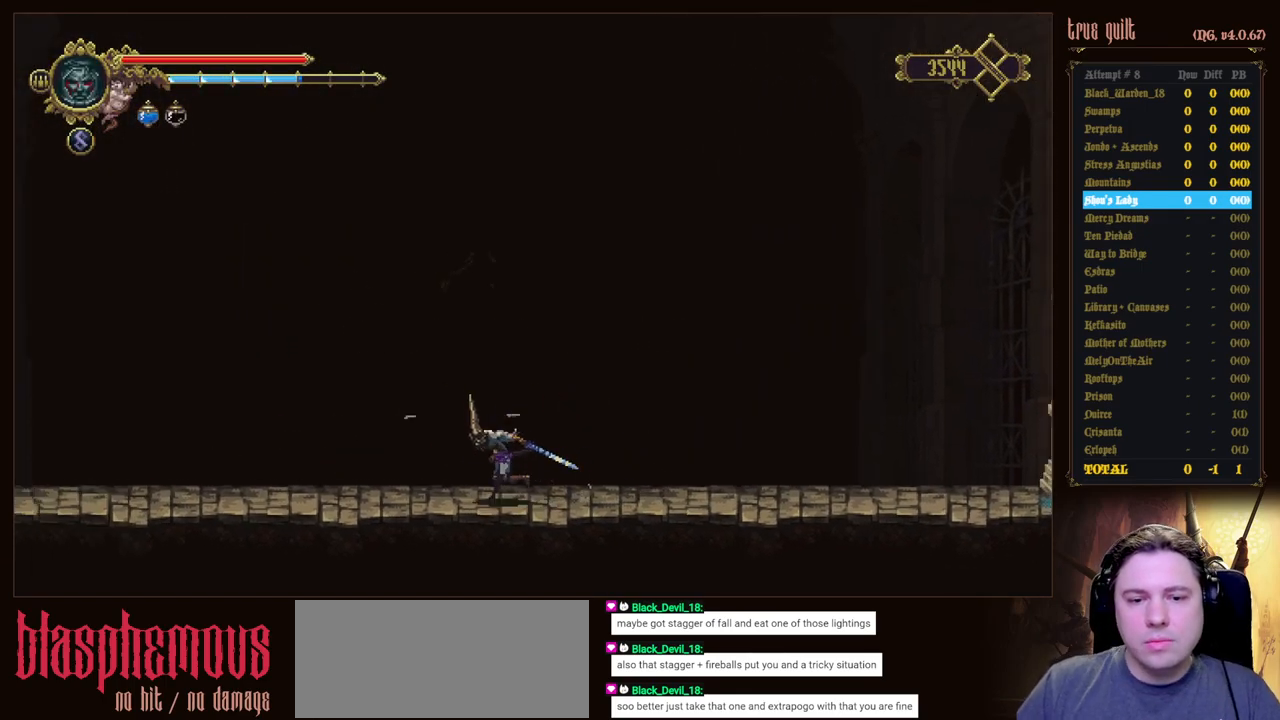
{"keys": [], "events": [[17, "left", "up"]]}
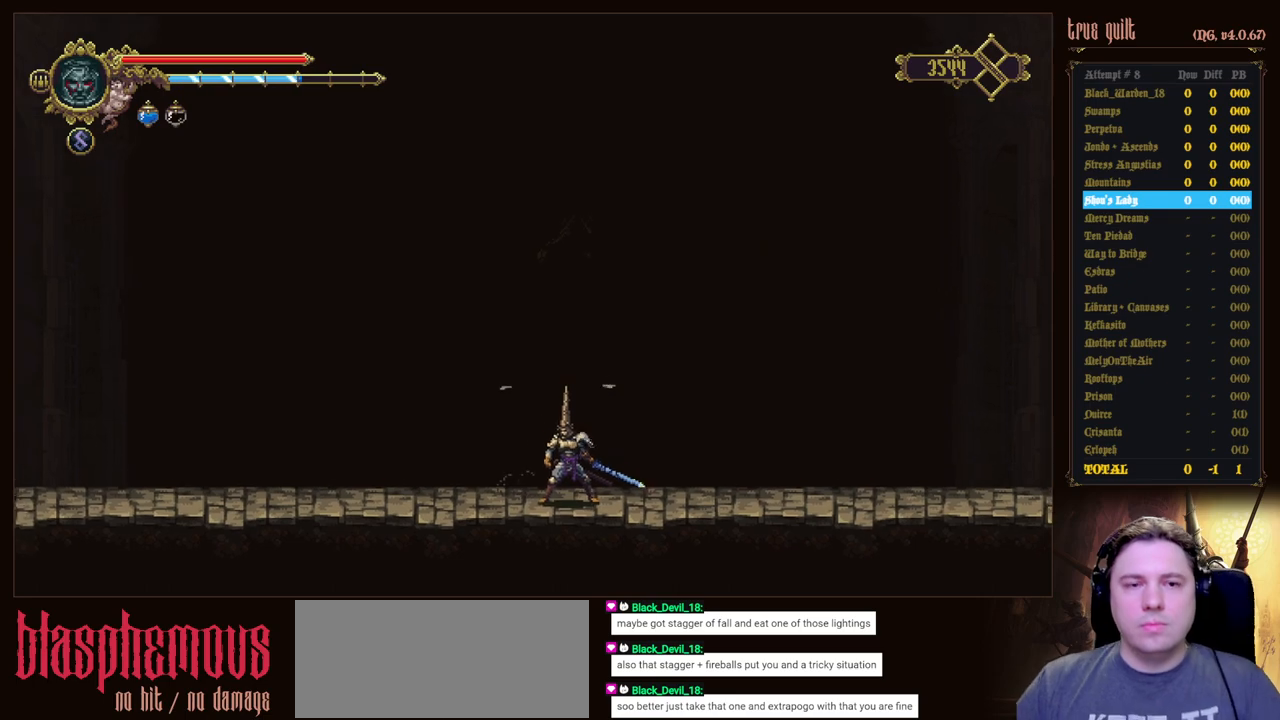
{"keys": [], "events": []}
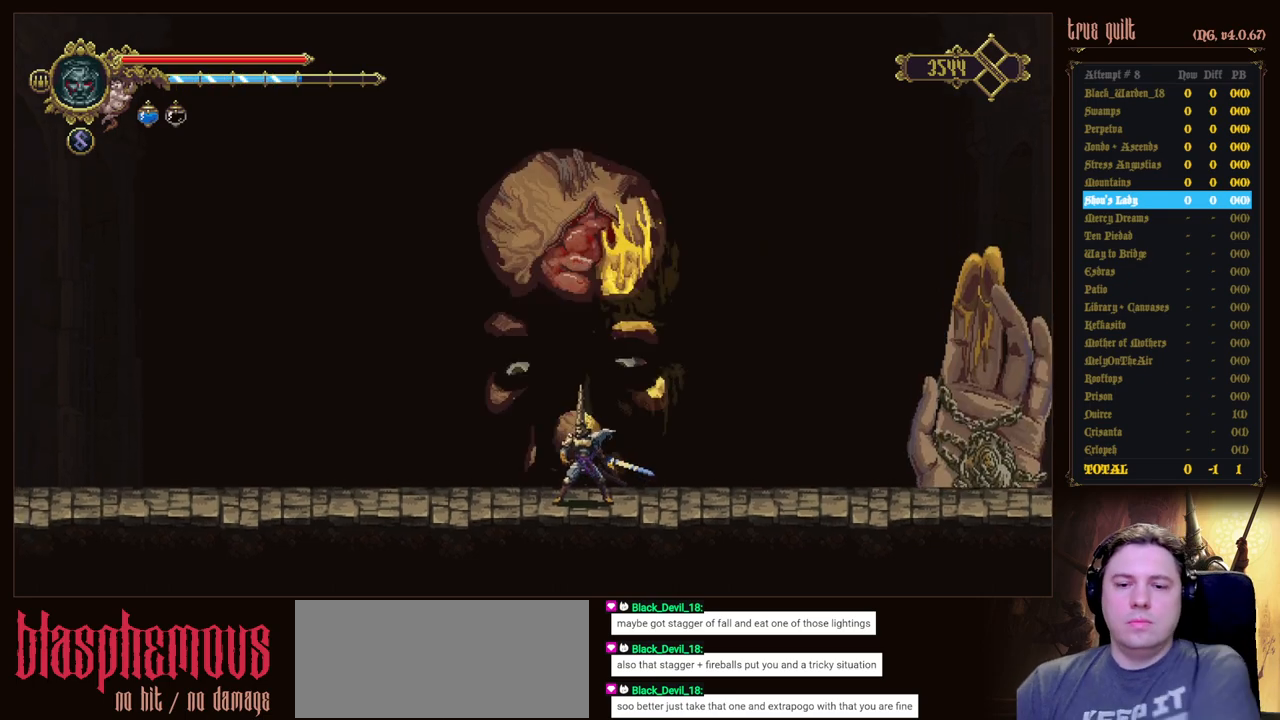
{"keys": [], "events": []}
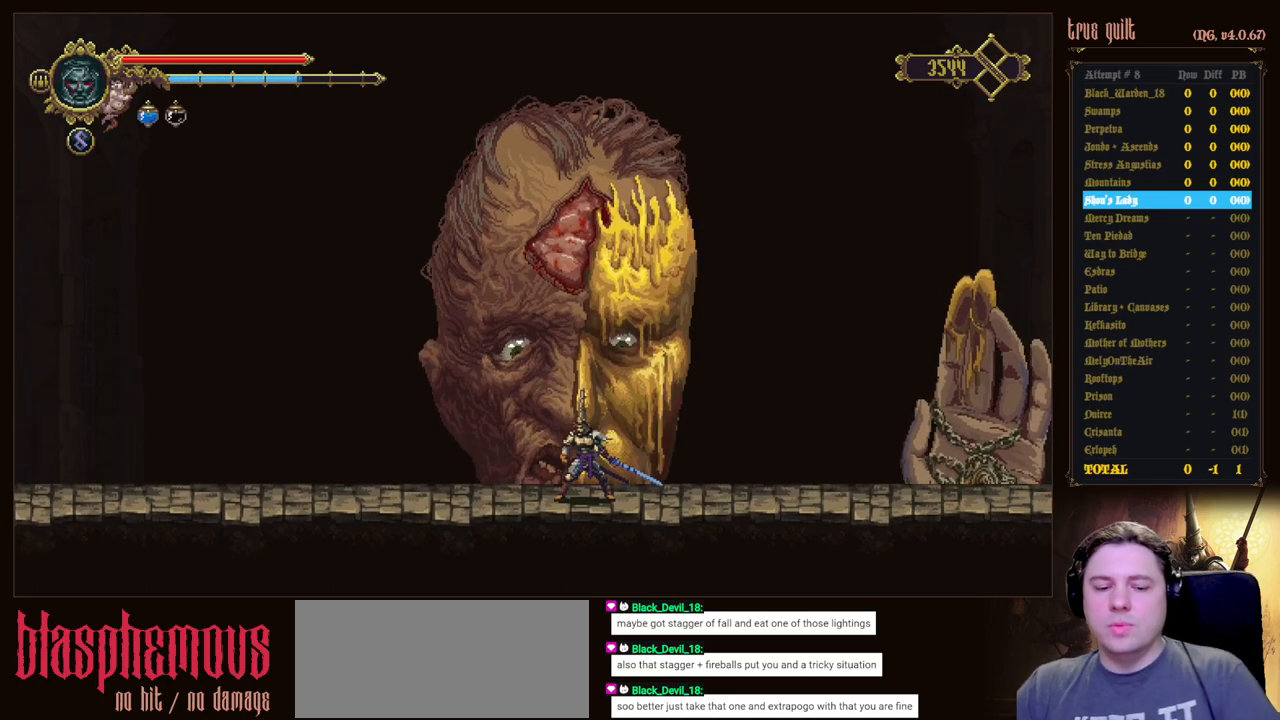
{"keys": [], "events": []}
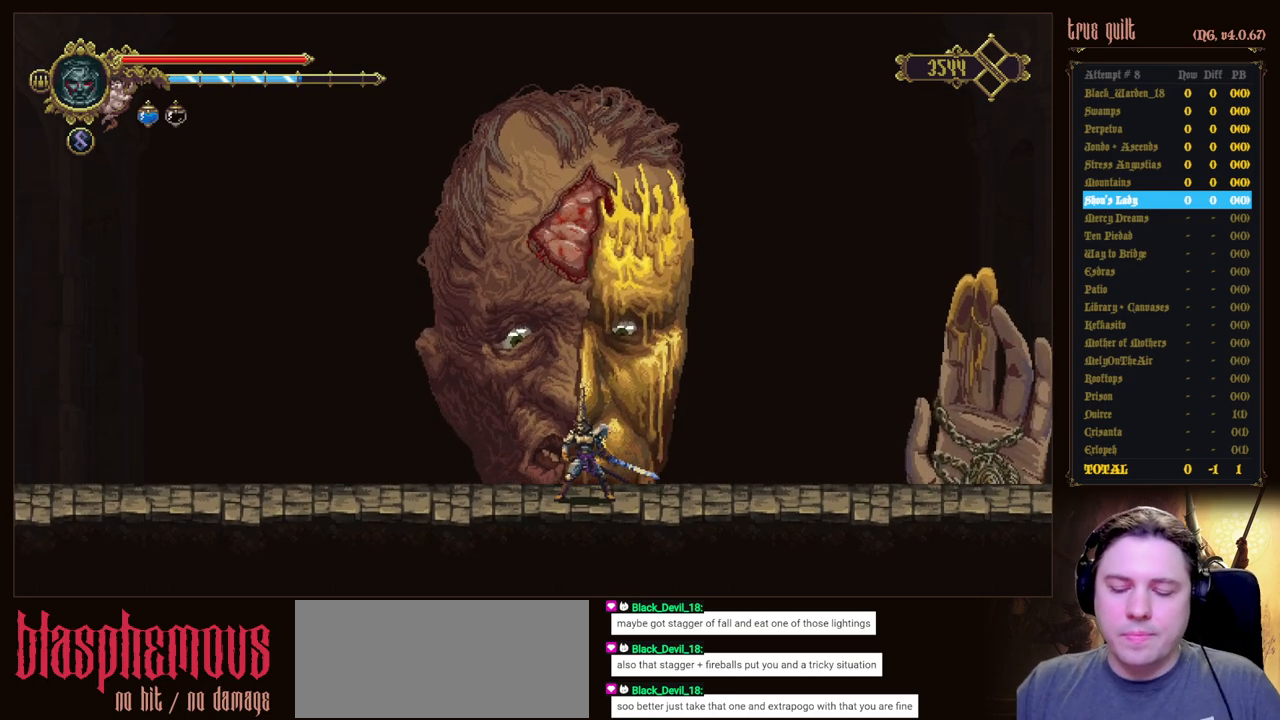
{"keys": [], "events": []}
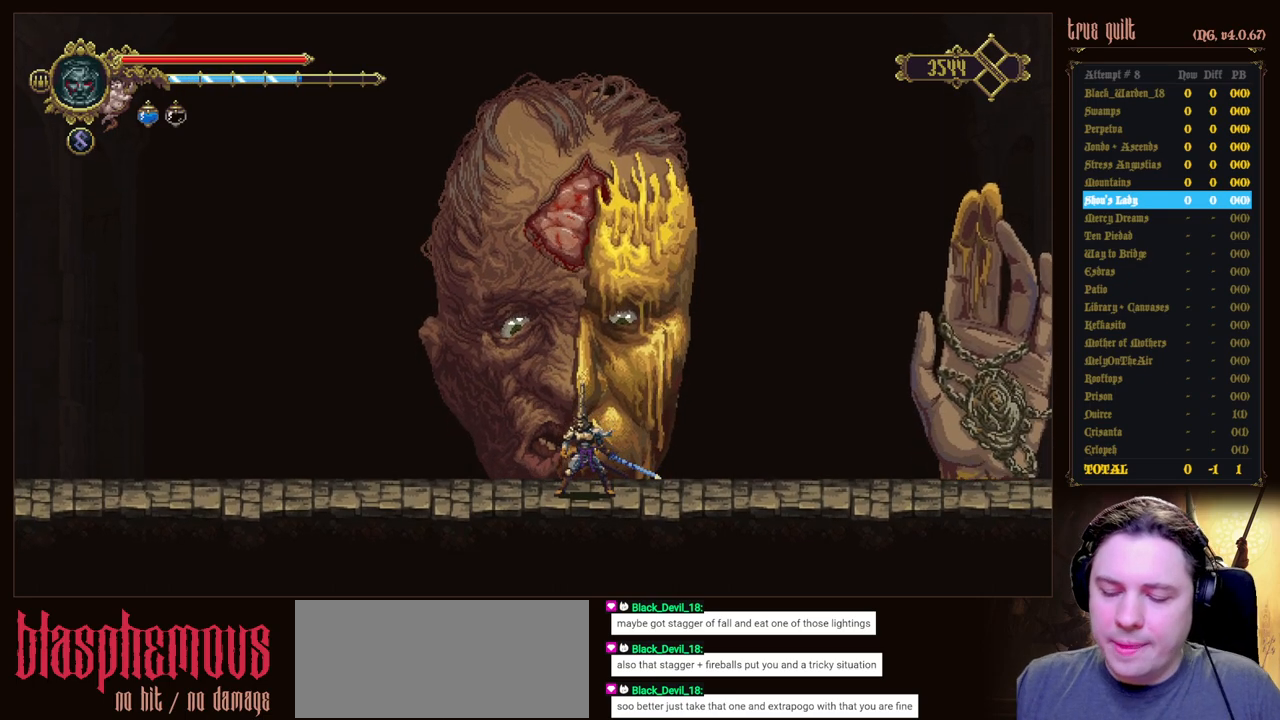
{"keys": [], "events": []}
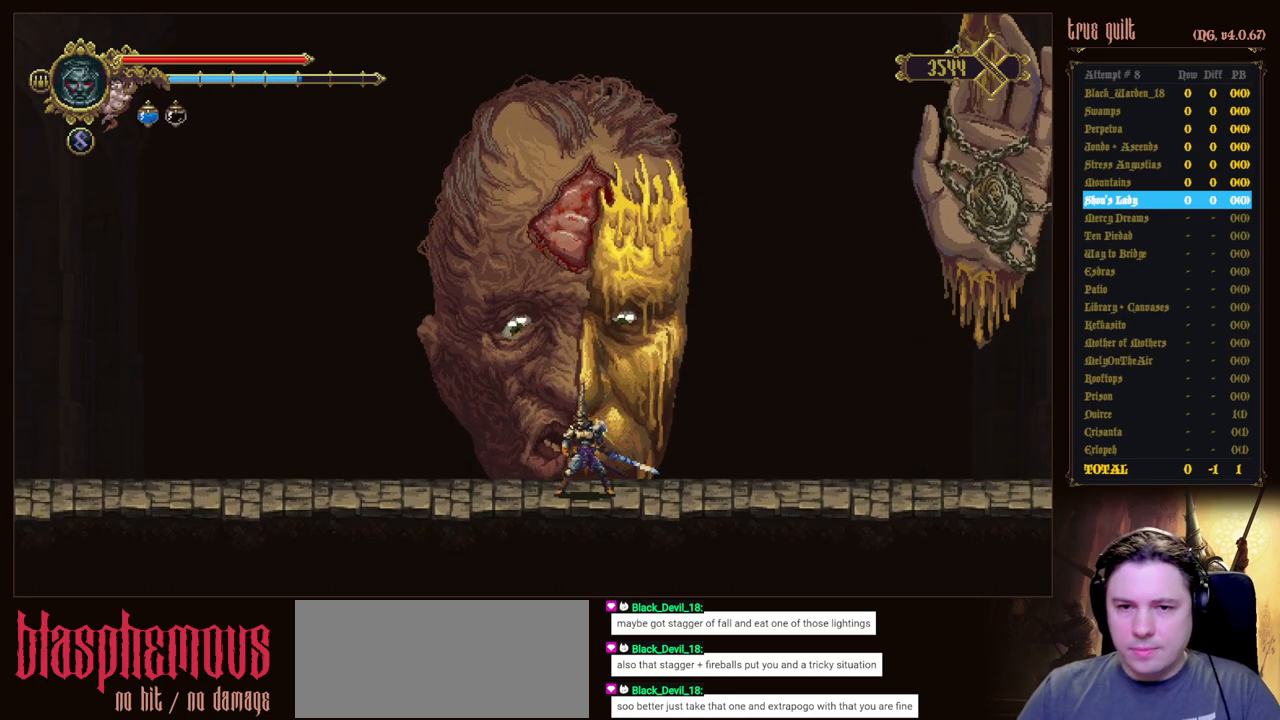
{"keys": ["attack", "up"], "events": [[17, "jump", "down"], [17, "up", "down"], [250, "attack", "down"], [350, "jump", "up"], [400, "attack", "up"], [483, "attack", "down"]]}
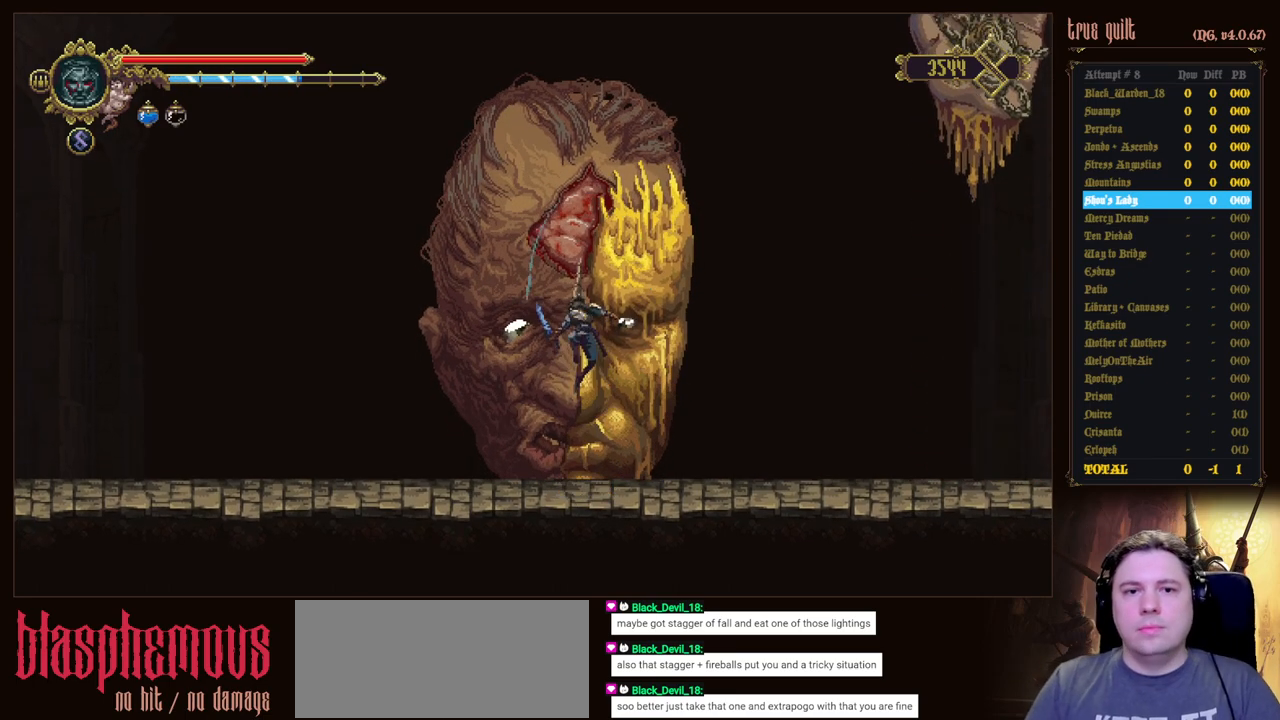
{"keys": ["jump", "up"], "events": [[217, "attack", "up"], [467, "jump", "down"]]}
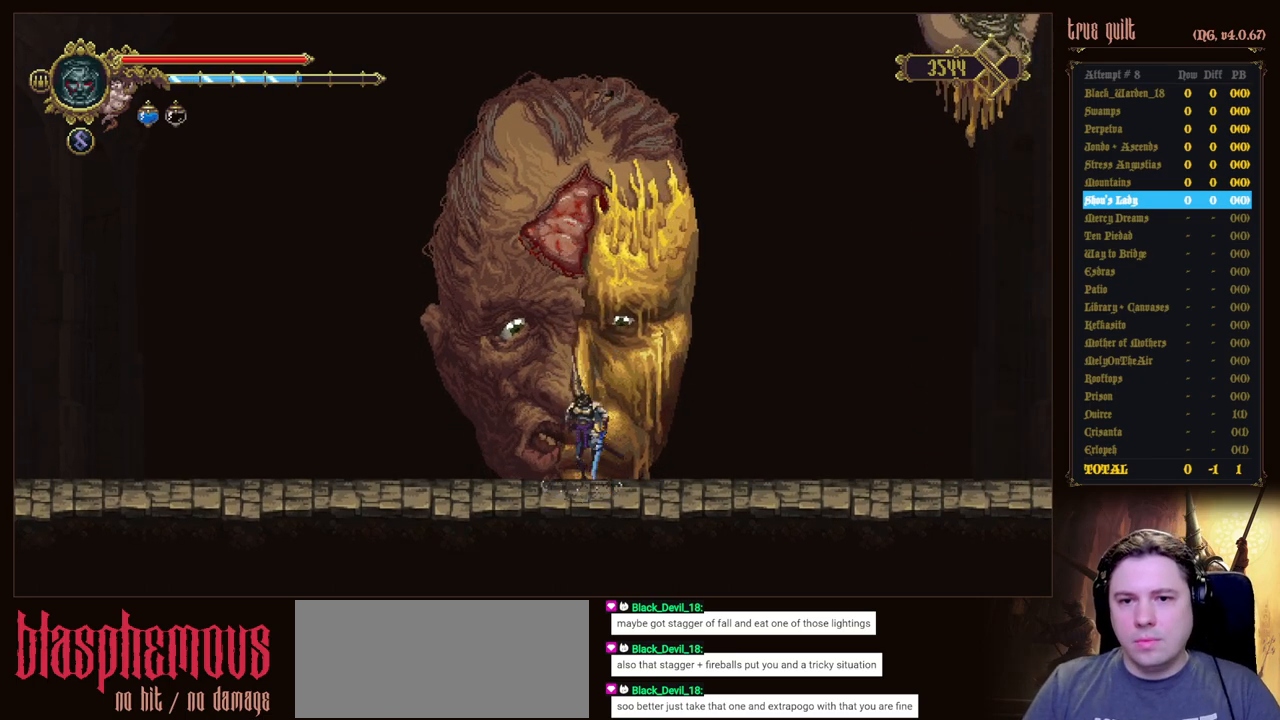
{"keys": ["attack", "up"], "events": [[150, "attack", "down"], [200, "jump", "up"], [283, "attack", "up"], [383, "attack", "down"]]}
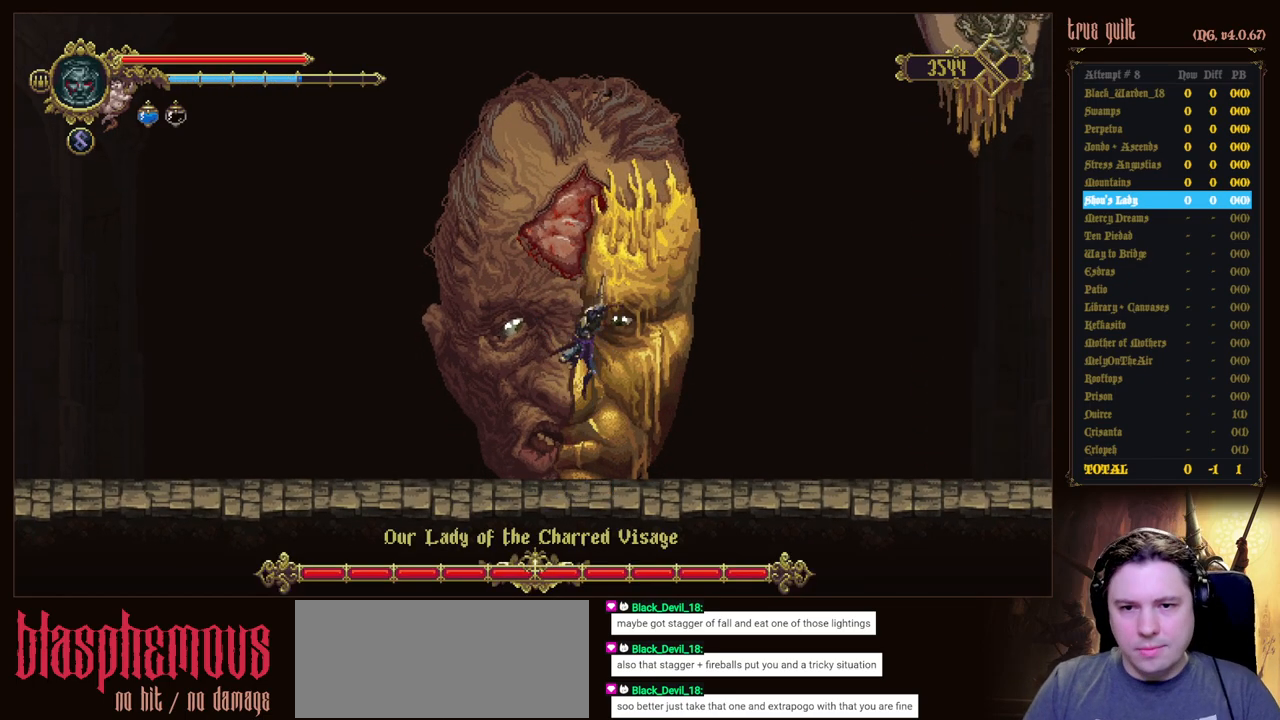
{"keys": ["jump", "up"], "events": [[17, "attack", "up"], [67, "attack", "down"], [217, "attack", "up"], [400, "jump", "down"]]}
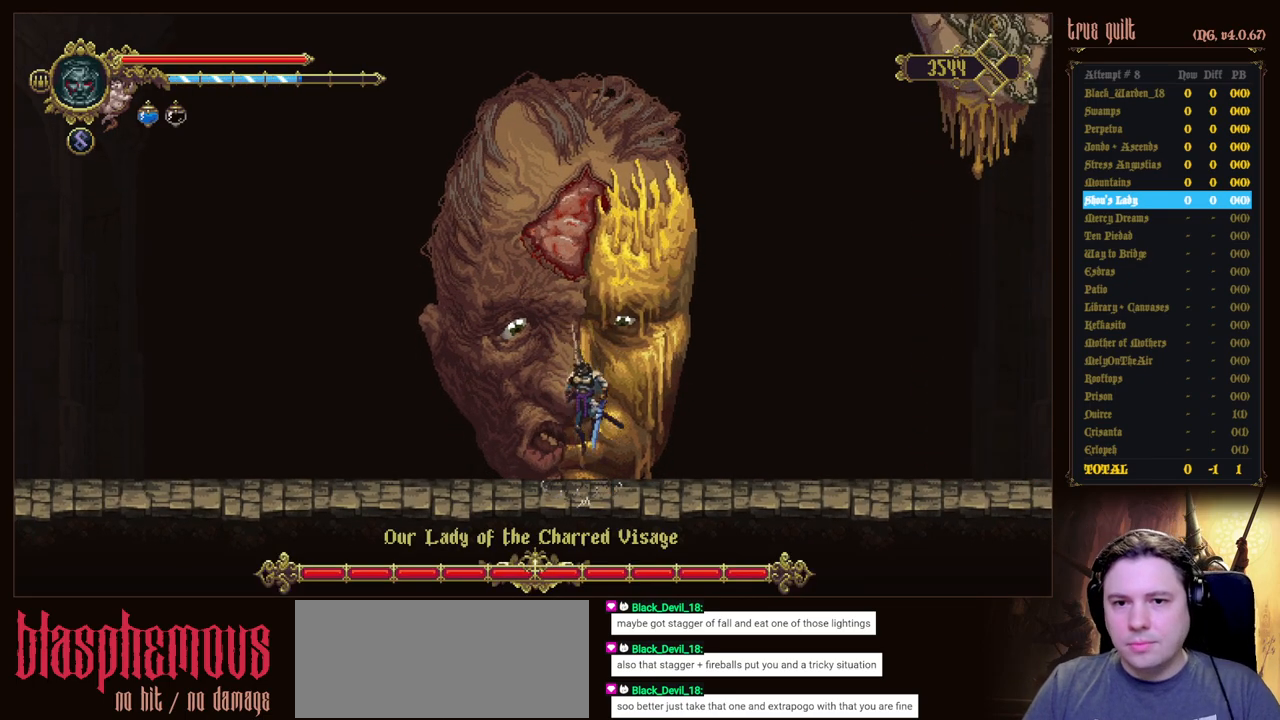
{"keys": ["attack", "up"], "events": [[83, "attack", "down"], [133, "jump", "up"], [233, "attack", "up"], [317, "attack", "down"], [417, "attack", "up"], [500, "attack", "down"]]}
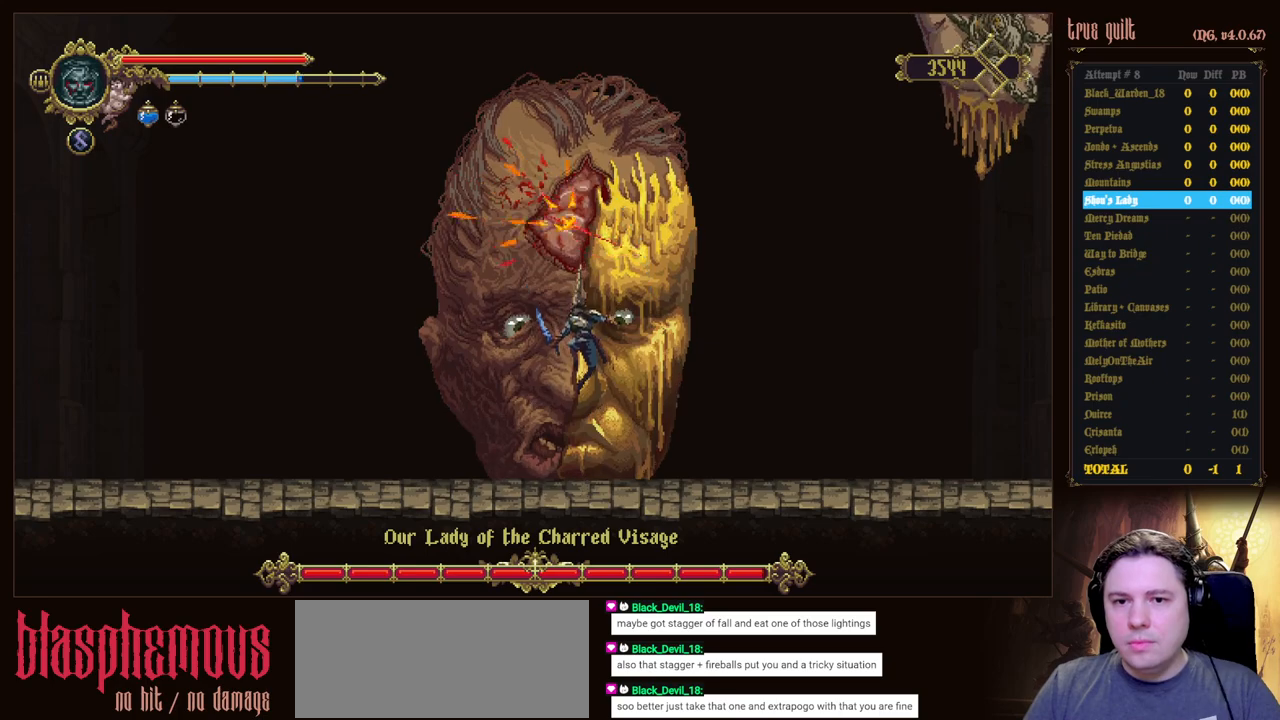
{"keys": ["jump", "up"], "events": [[150, "attack", "up"], [200, "attack", "down"], [333, "attack", "up"], [483, "jump", "down"]]}
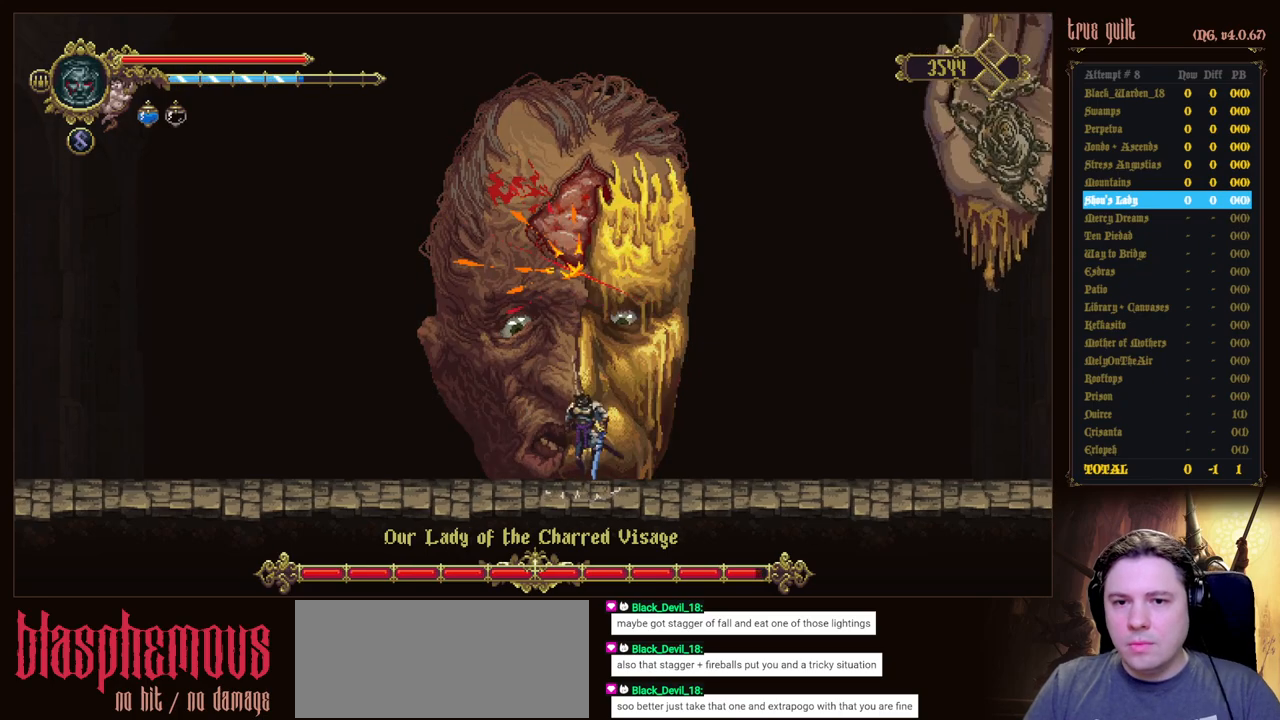
{"keys": ["attack", "up"], "events": [[67, "attack", "down"], [117, "jump", "up"], [217, "attack", "up"], [250, "attack", "down"], [400, "attack", "up"], [500, "attack", "down"]]}
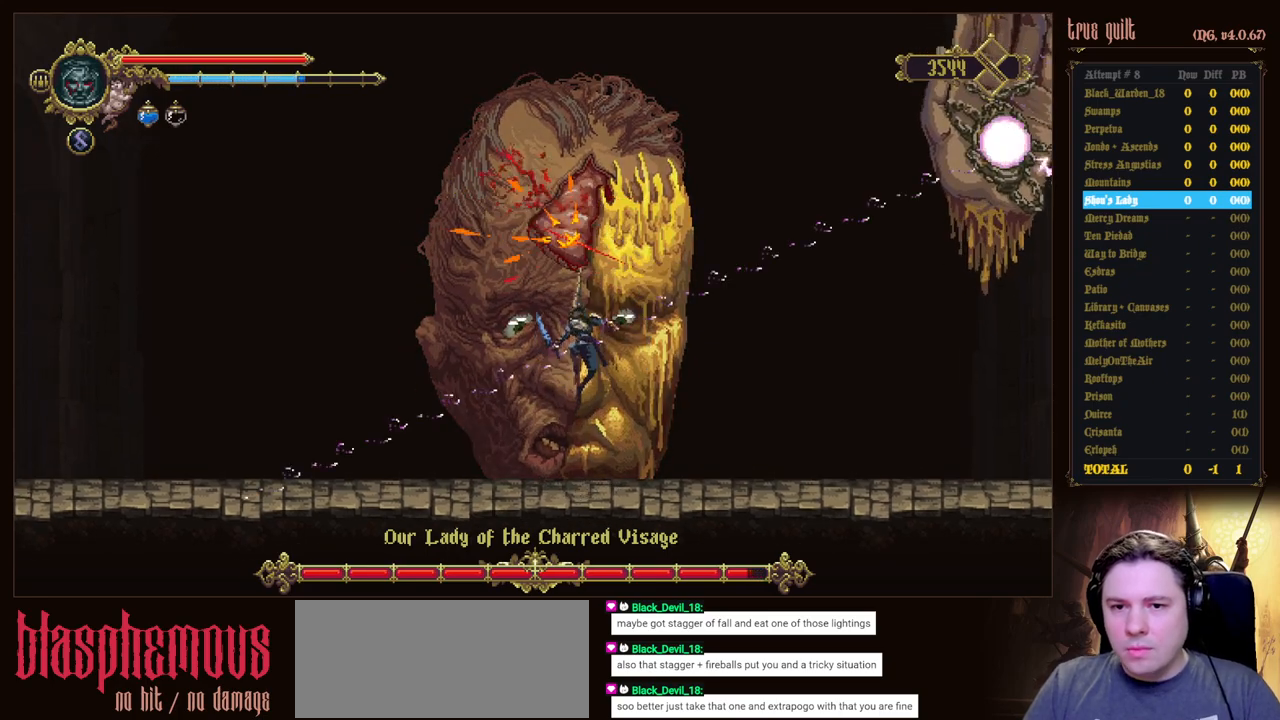
{"keys": ["right"], "events": [[33, "attack", "up"], [133, "attack", "down"], [217, "attack", "up"], [267, "attack", "down"], [267, "right", "down"], [367, "attack", "up"], [467, "up", "up"]]}
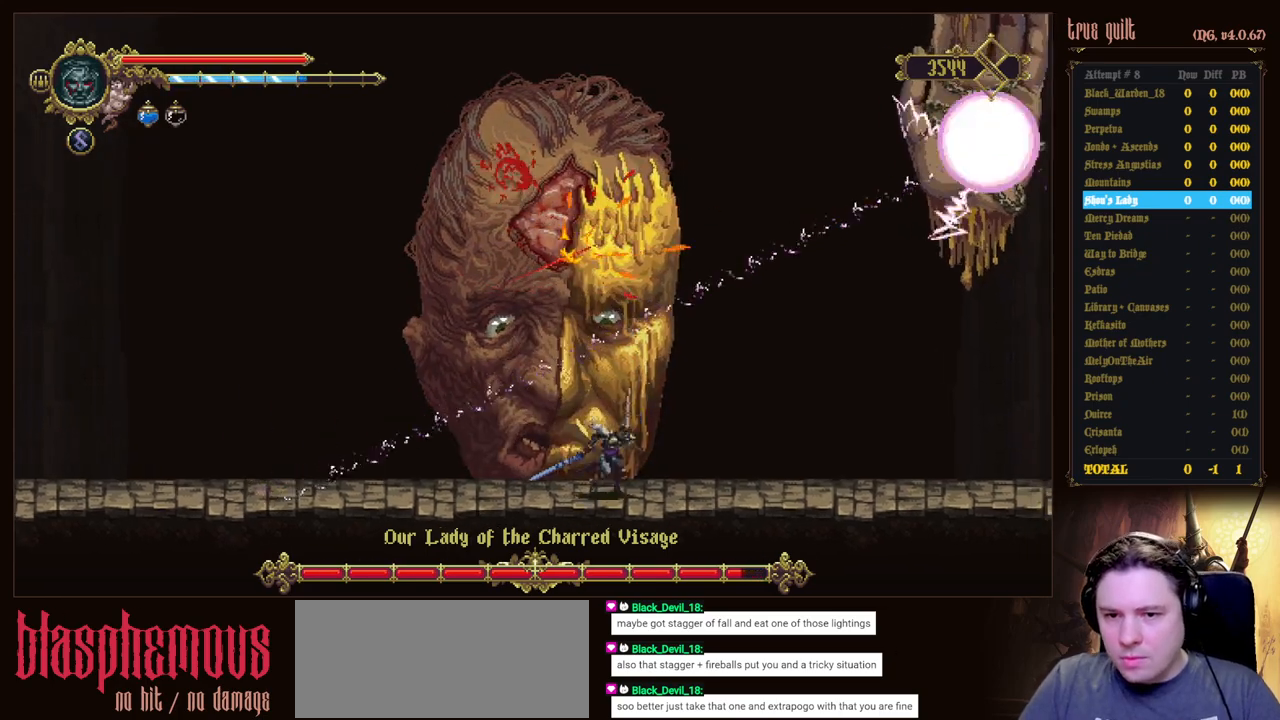
{"keys": ["right"], "events": []}
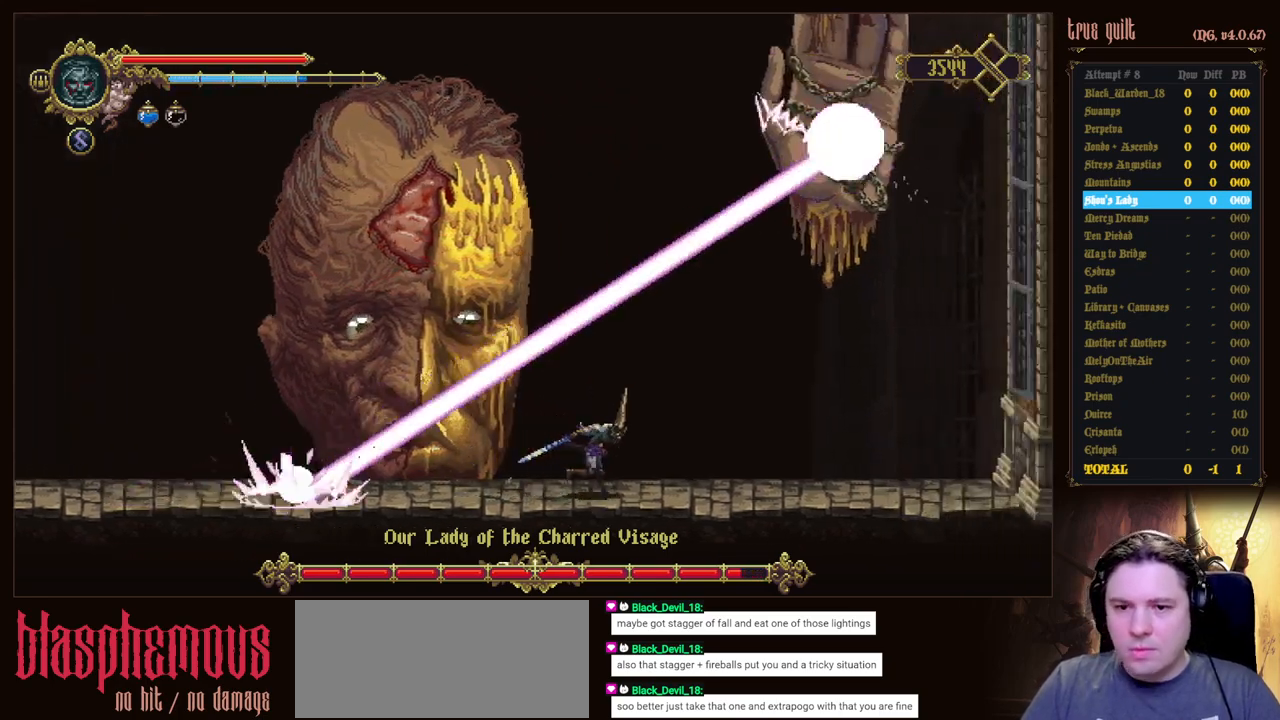
{"keys": ["left"], "events": [[117, "right", "up"], [300, "left", "down"]]}
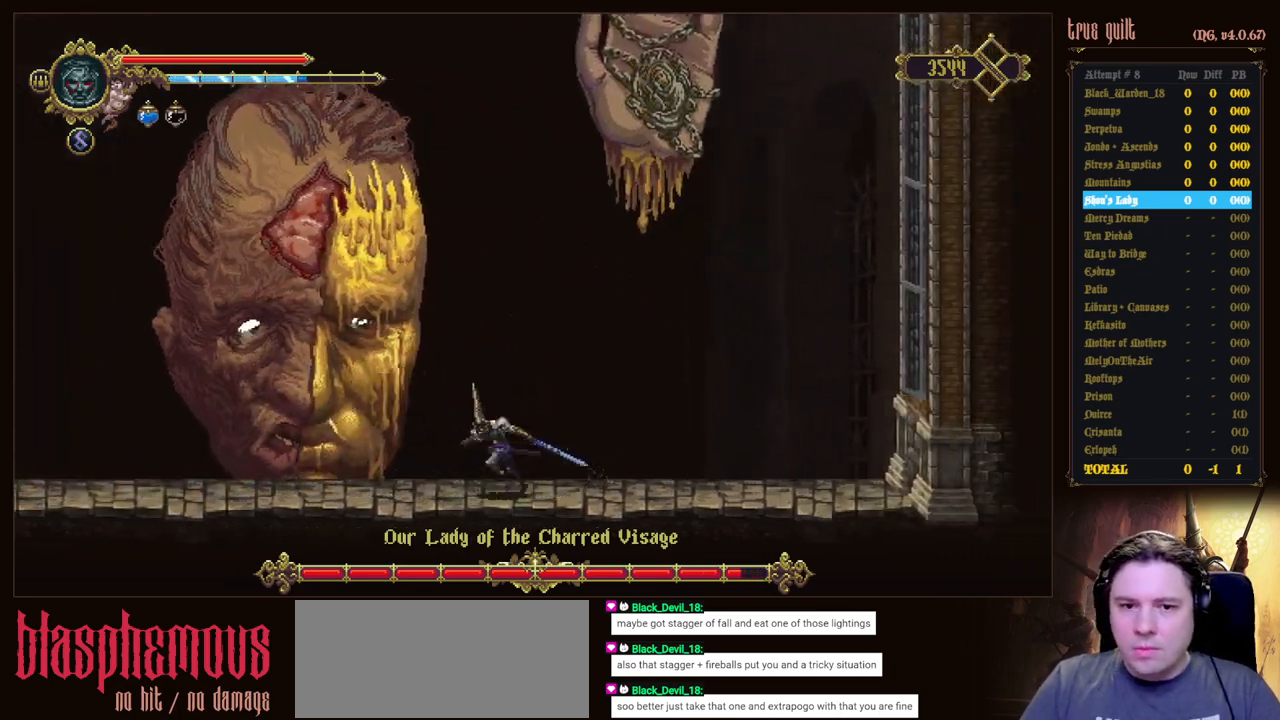
{"keys": ["attack", "jump", "left", "up"], "events": [[183, "up", "down"], [317, "jump", "down"], [450, "attack", "down"]]}
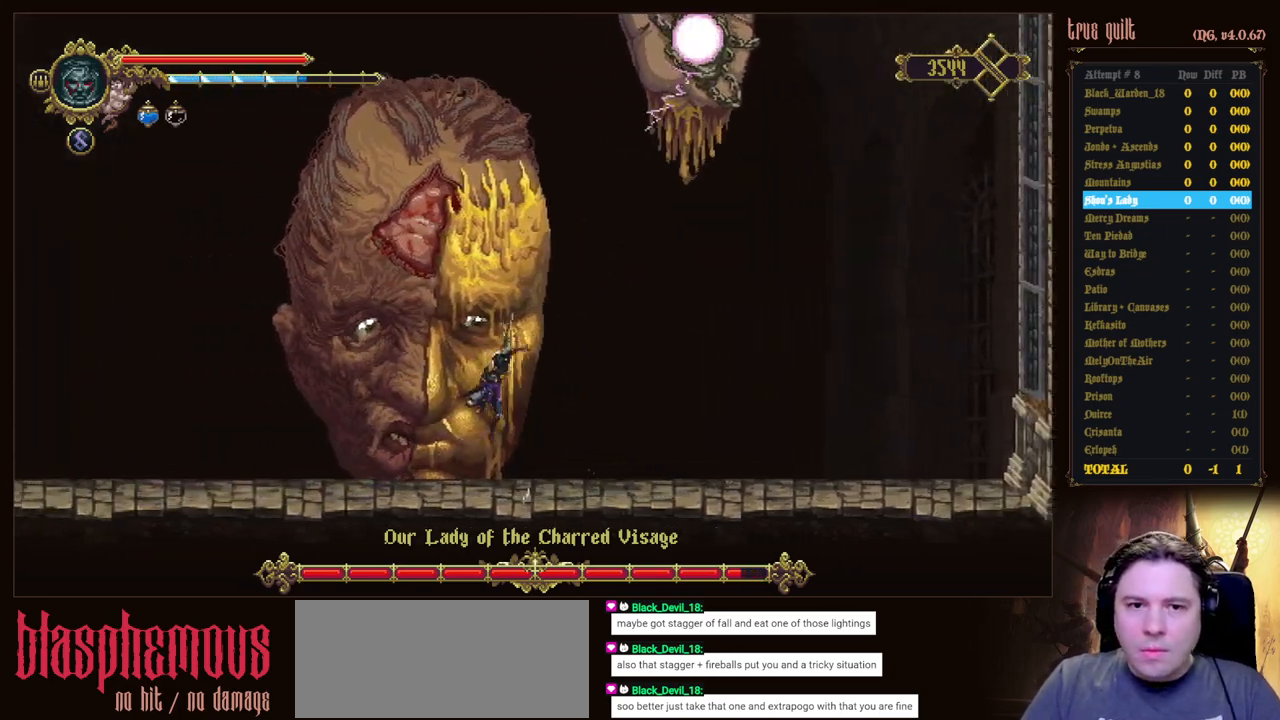
{"keys": ["right", "up"], "events": [[50, "jump", "up"], [100, "attack", "up"], [100, "left", "up"], [200, "attack", "down"], [283, "attack", "up"], [383, "attack", "down"], [433, "right", "down"], [483, "attack", "up"]]}
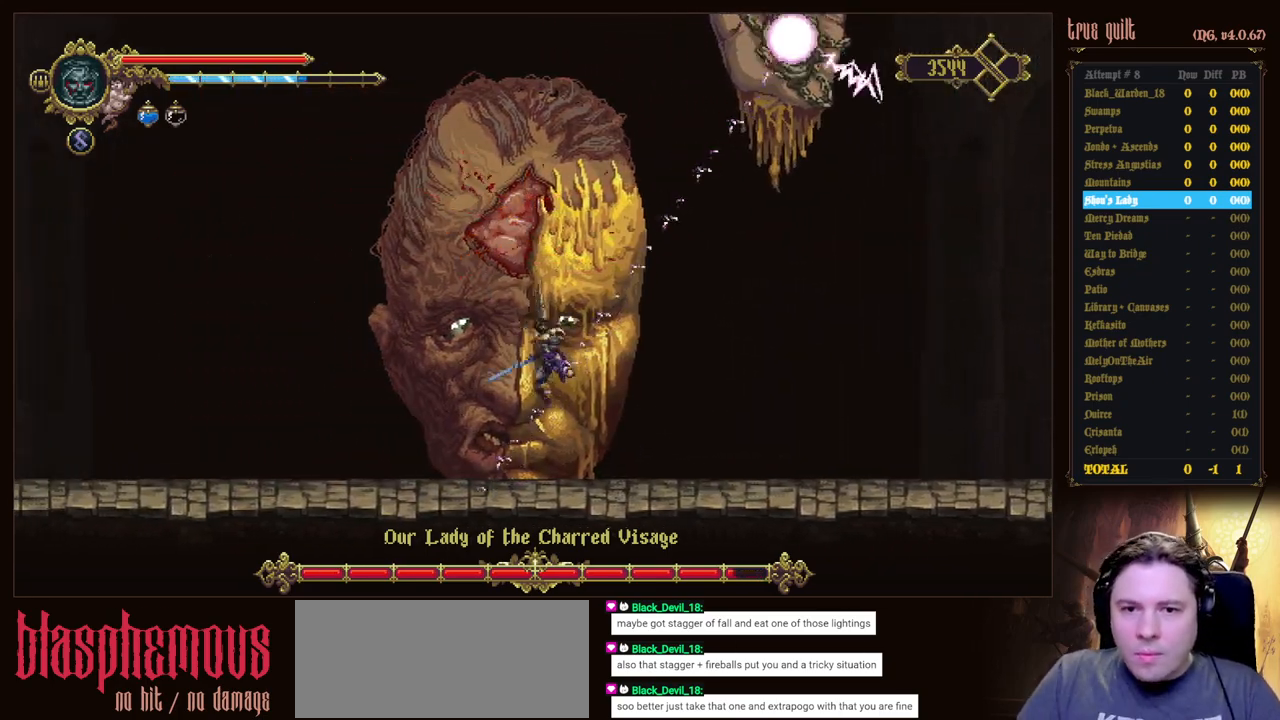
{"keys": ["right", "up"], "events": [[17, "attack", "down"], [217, "attack", "up"]]}
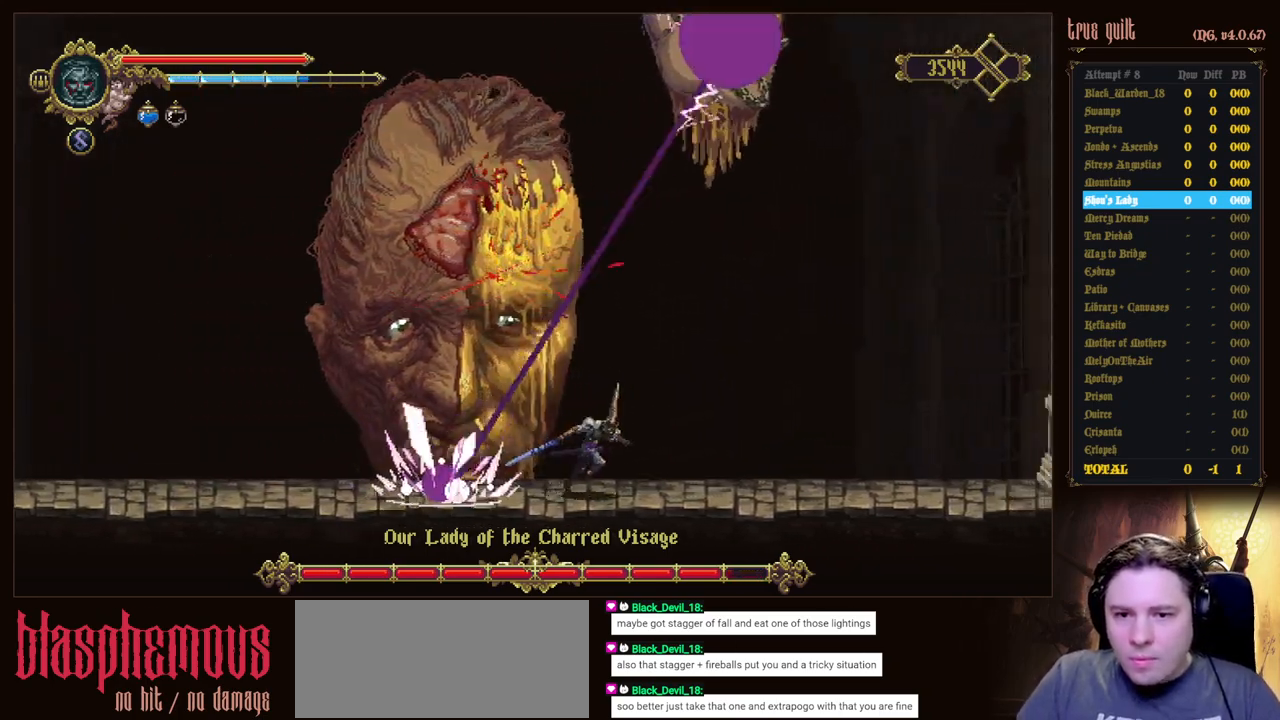
{"keys": ["left"], "events": [[133, "up", "up"], [183, "right", "up"], [417, "left", "down"]]}
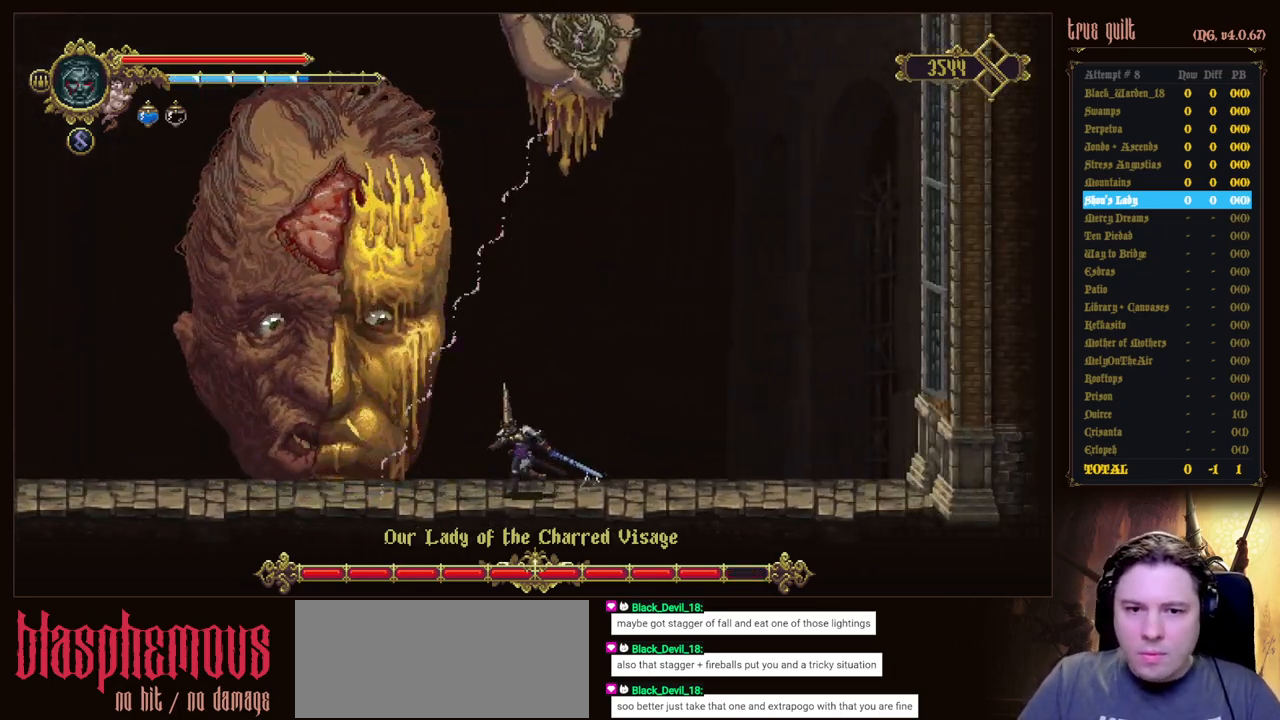
{"keys": ["jump", "left", "up"], "events": [[250, "up", "down"], [383, "jump", "down"]]}
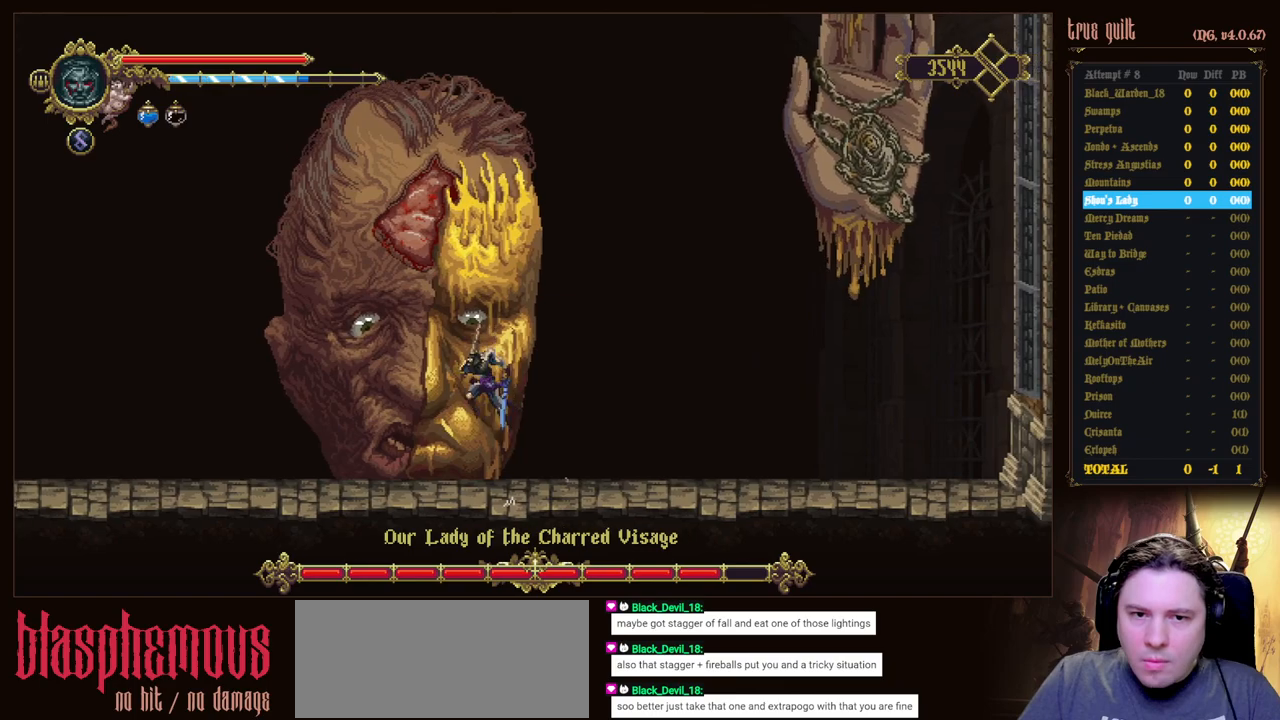
{"keys": ["attack", "up"], "events": [[17, "attack", "down"], [117, "jump", "up"], [117, "left", "up"], [167, "attack", "up"], [250, "attack", "down"], [400, "attack", "up"], [483, "attack", "down"]]}
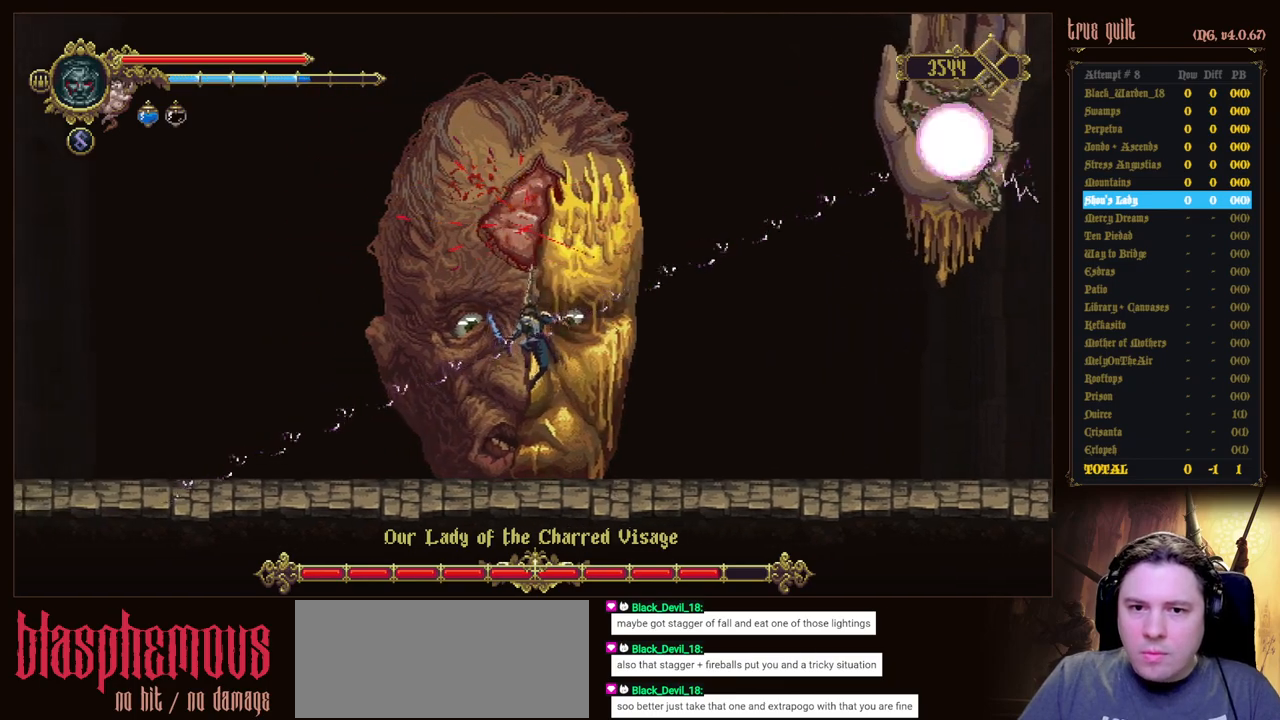
{"keys": ["right", "up"], "events": [[83, "attack", "up"], [133, "attack", "down"], [233, "right", "down"], [267, "attack", "up"]]}
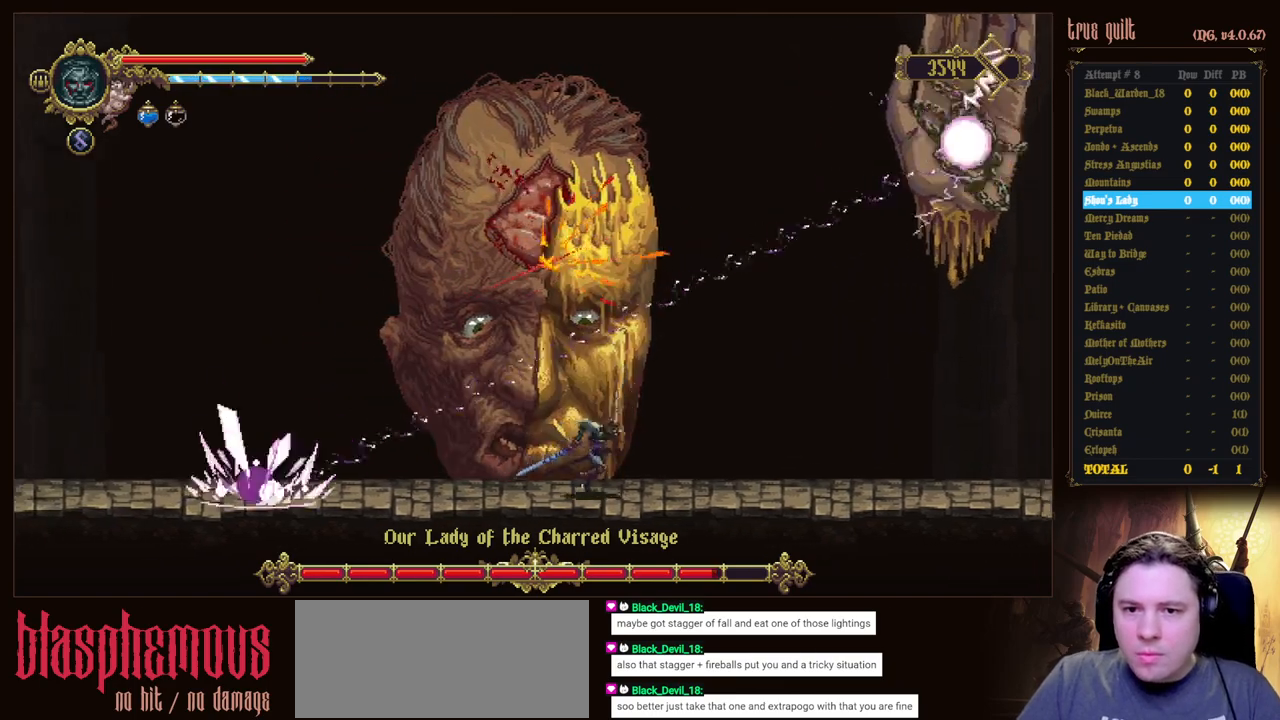
{"keys": [], "events": [[150, "up", "up"], [383, "right", "up"]]}